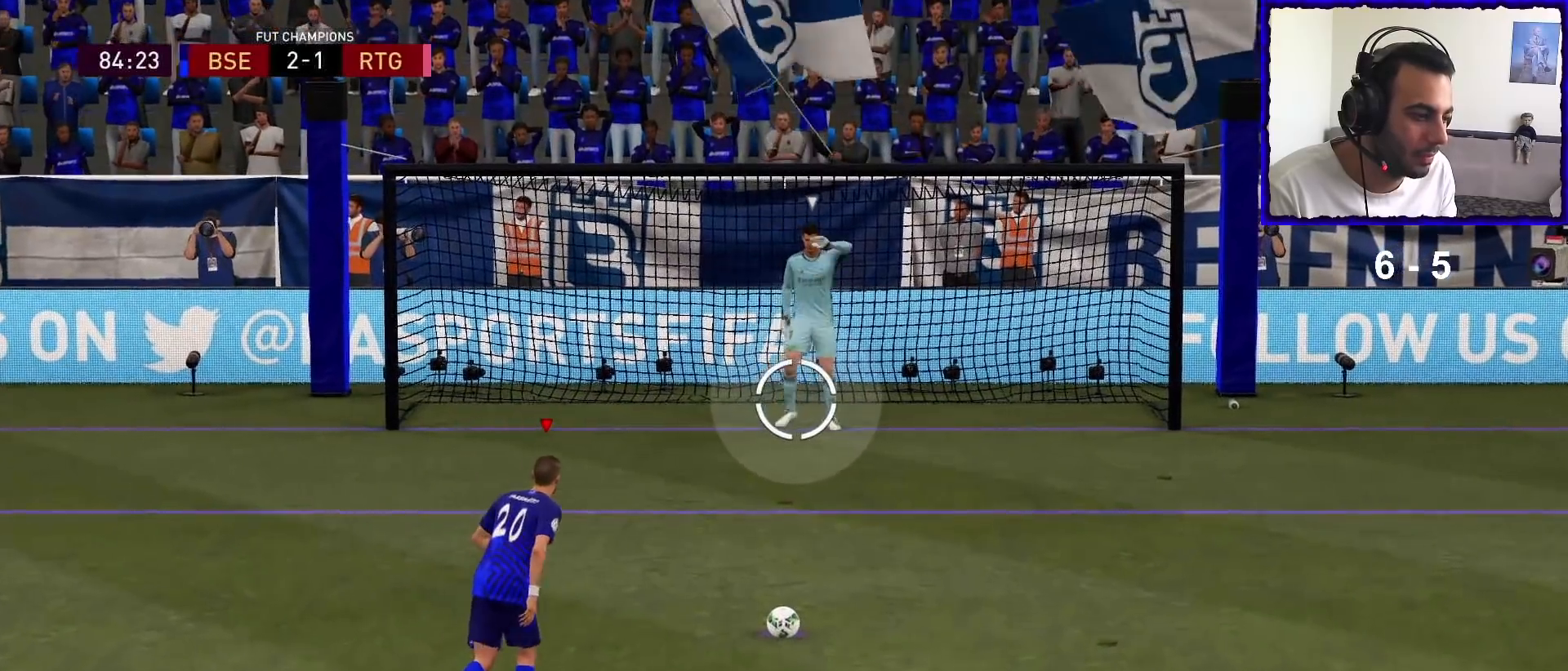
Gameplay with a controller (PlayStation layout); each line is a JSON object with the inputs held at the frame after it. "events" lists button and stick changes between this image and that frame as [ms after this image, input, new state], when the widget could be followed in between.
{"buttons": [], "left_stick": "down", "right_stick": "center", "events": []}
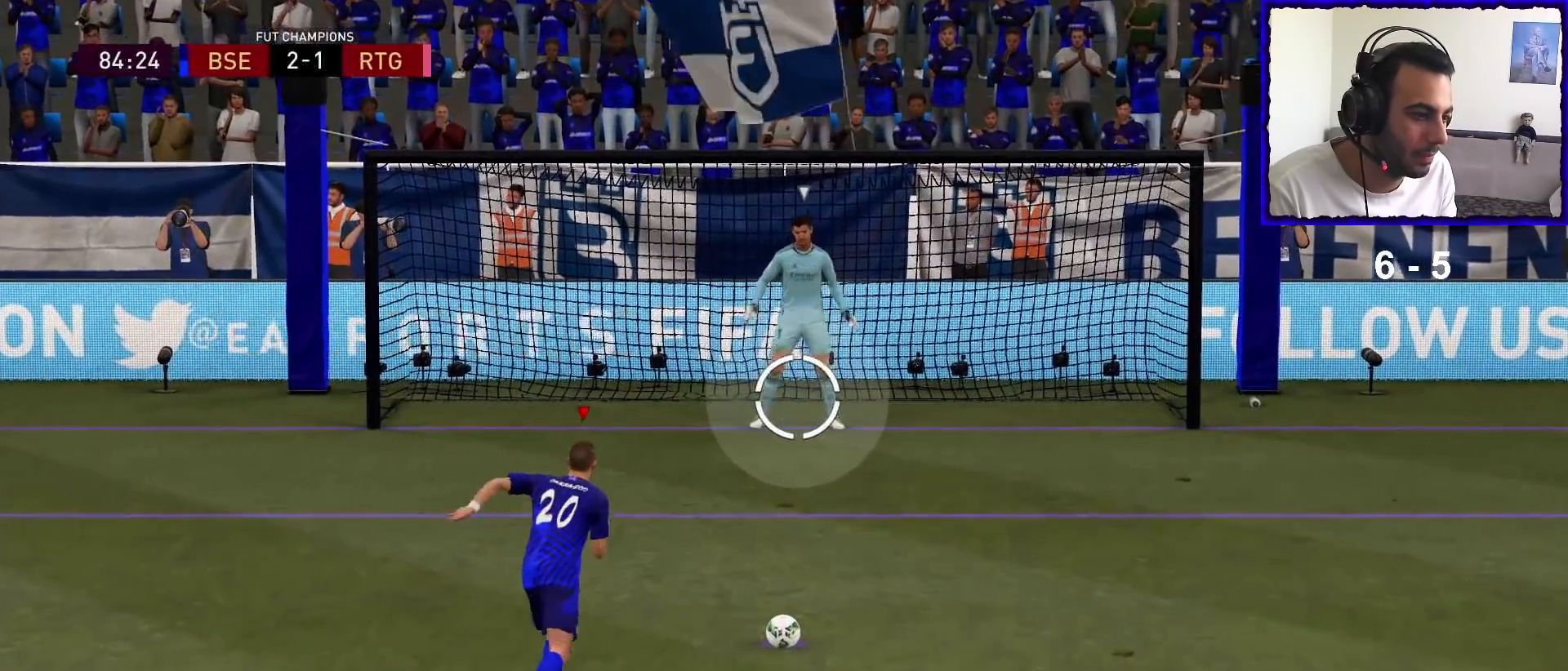
{"buttons": [], "left_stick": "down", "right_stick": "center", "events": []}
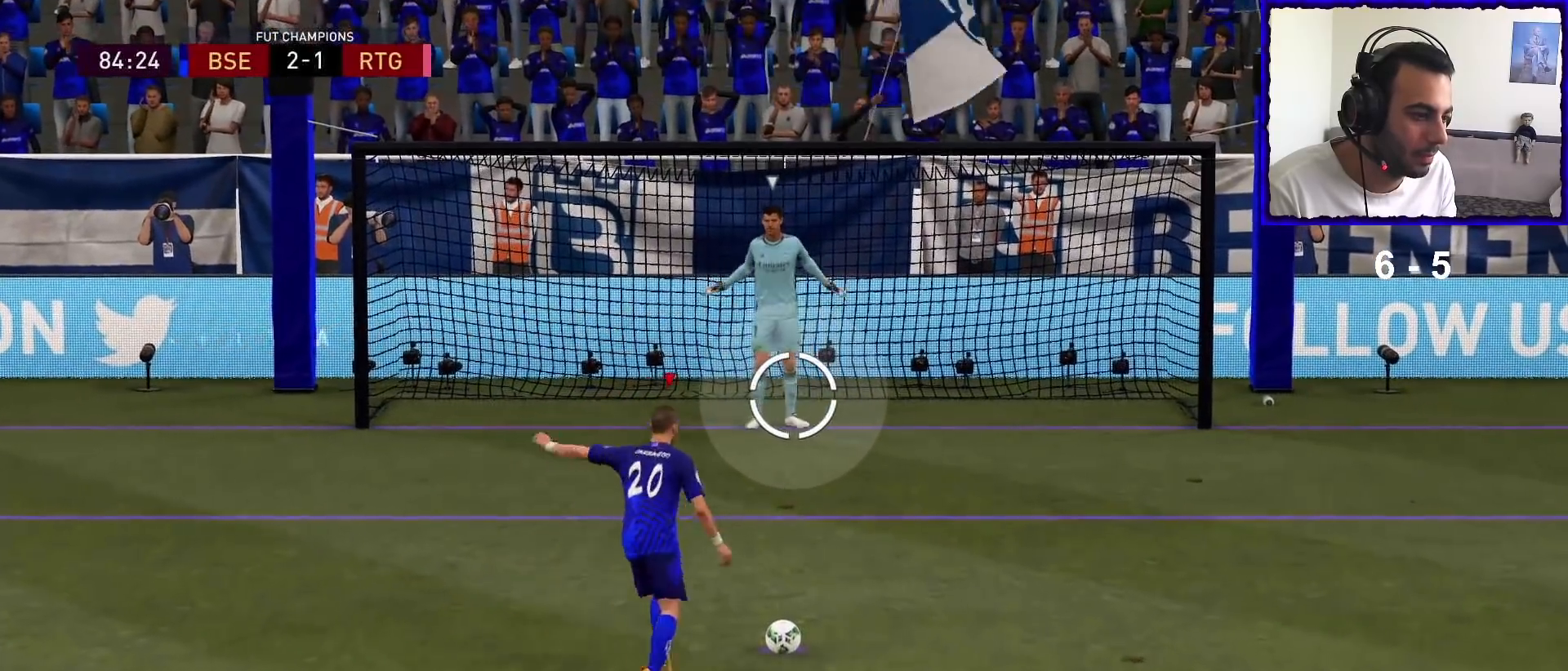
{"buttons": [], "left_stick": "down", "right_stick": "center", "events": [[67, "SQUARE", "down"], [200, "SQUARE", "up"]]}
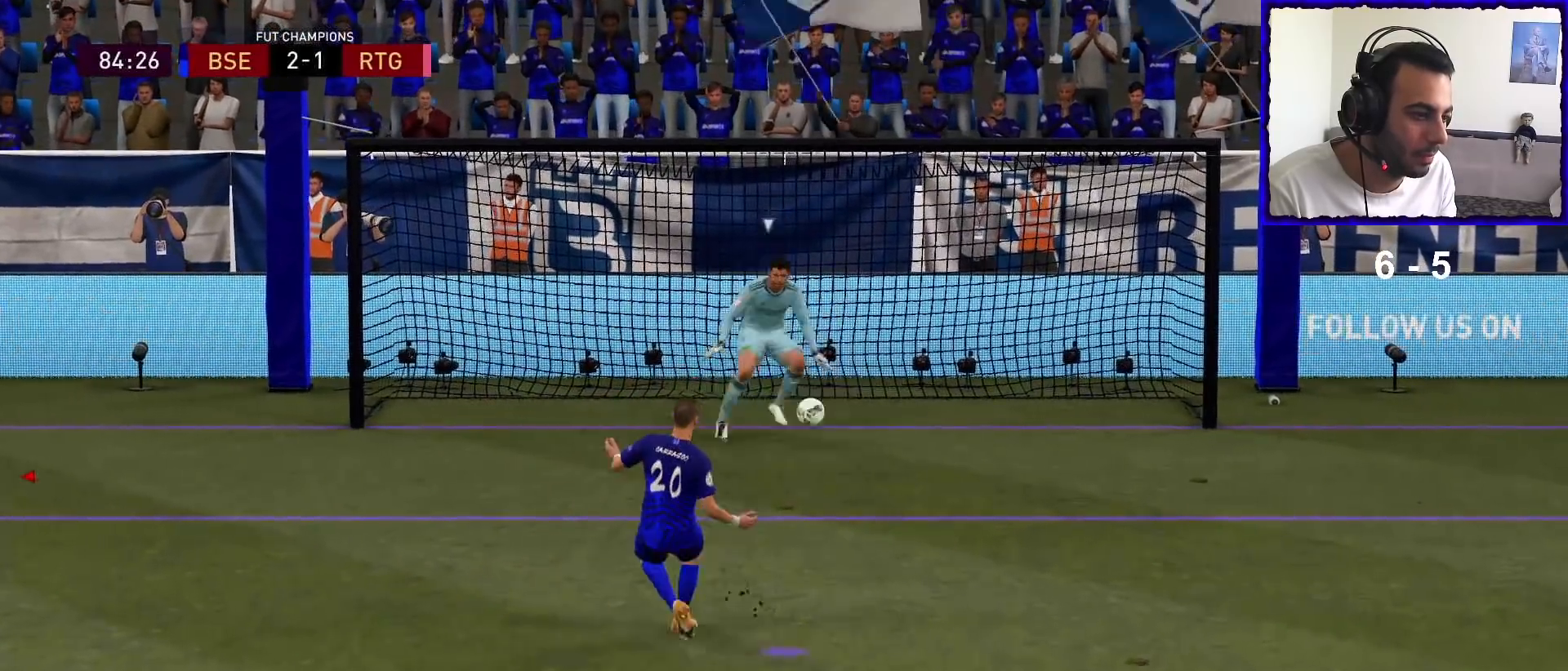
{"buttons": [], "left_stick": "down-right", "right_stick": "center", "events": [[400, "left_stick", "down-right"]]}
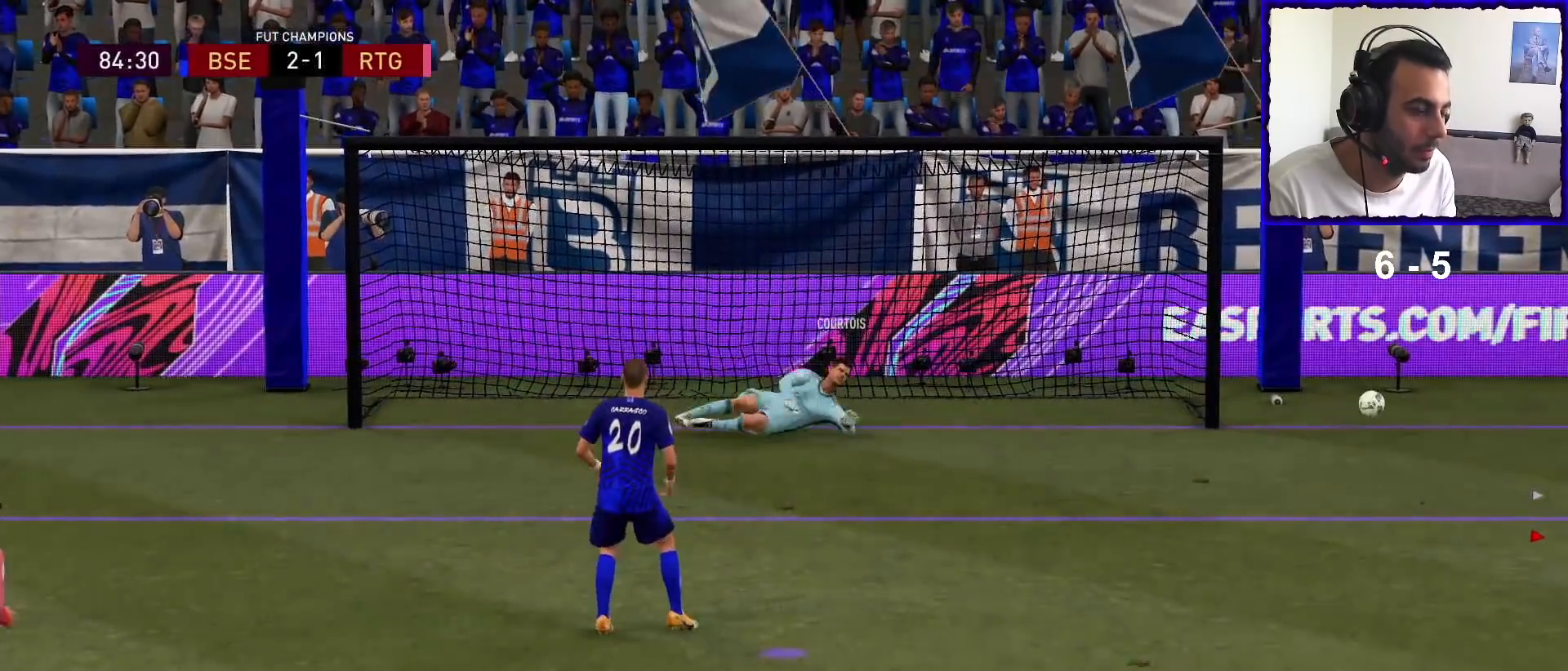
{"buttons": ["R1"], "left_stick": "up-right", "right_stick": "center", "events": [[33, "R1", "down"], [133, "left_stick", "right"], [267, "left_stick", "up-right"]]}
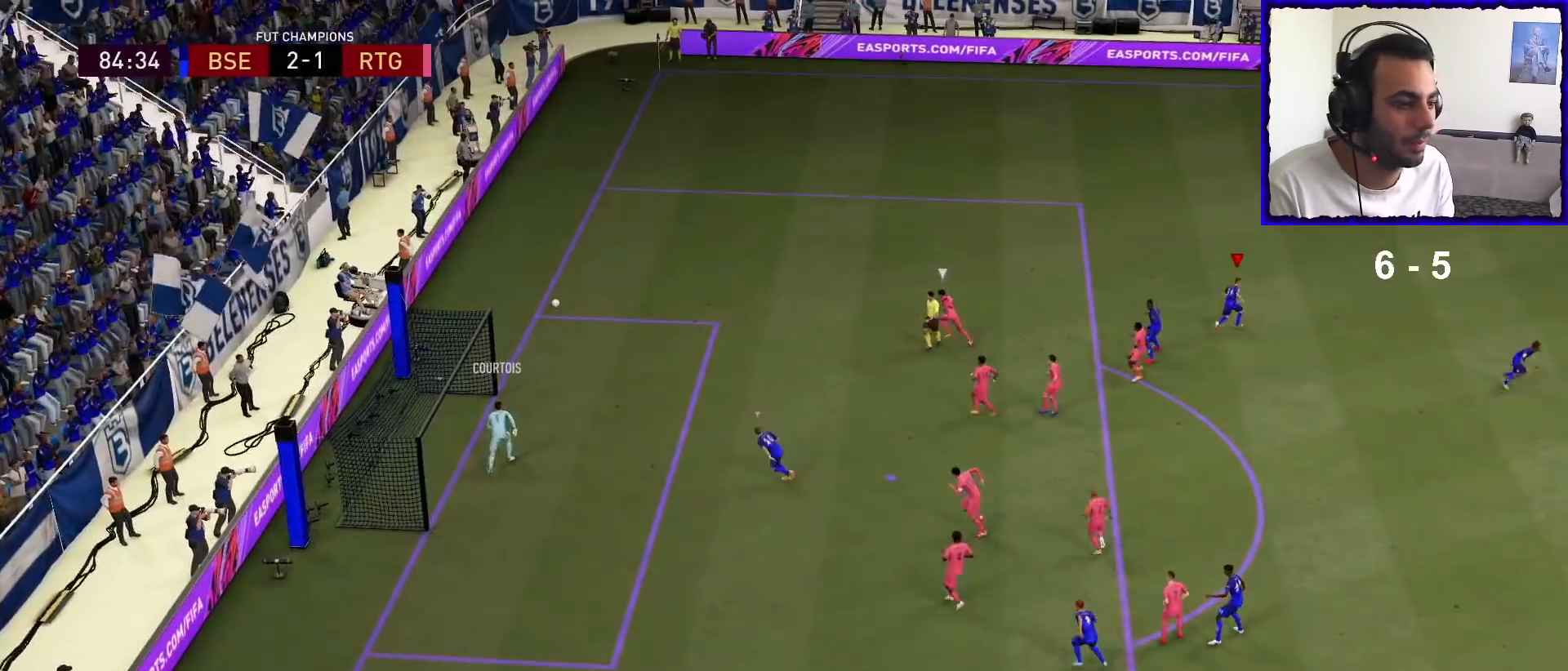
{"buttons": ["R1"], "left_stick": "up", "right_stick": "center", "events": [[133, "left_stick", "up"]]}
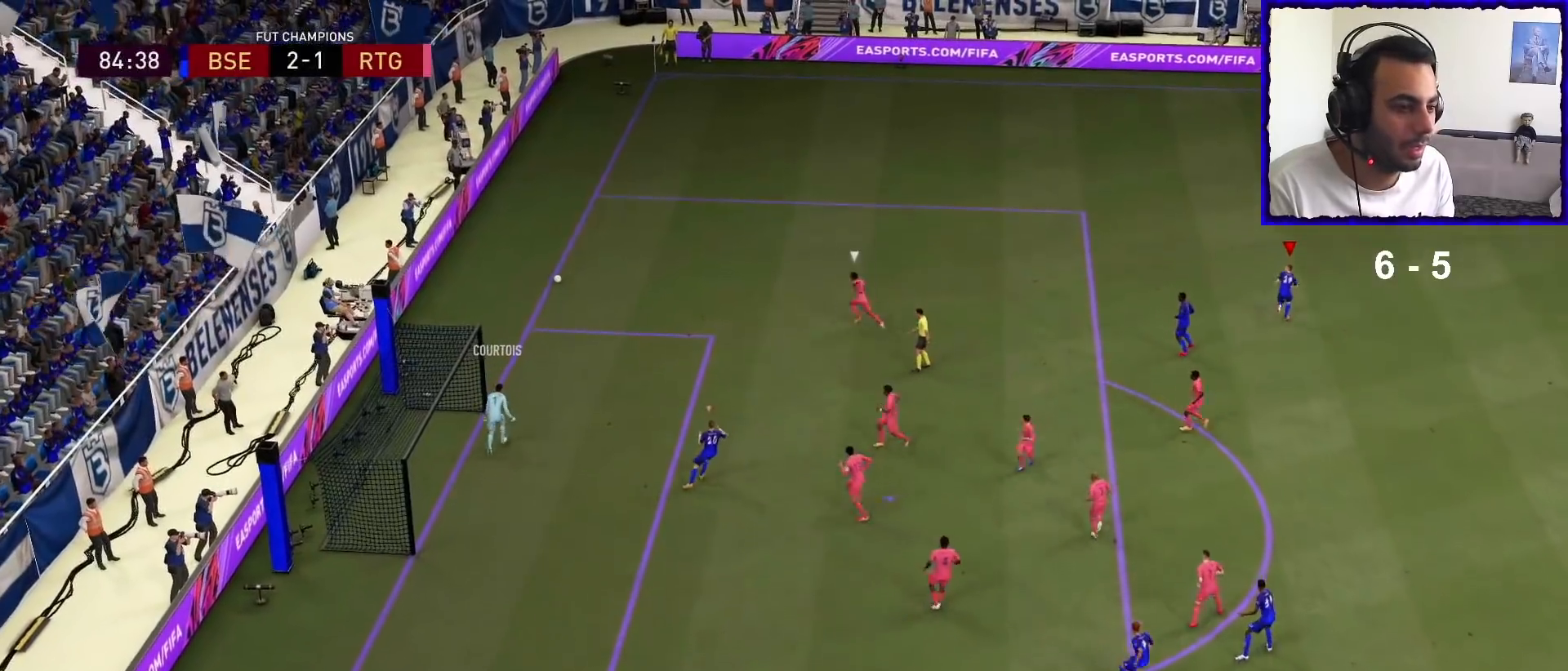
{"buttons": ["R1"], "left_stick": "up", "right_stick": "center", "events": []}
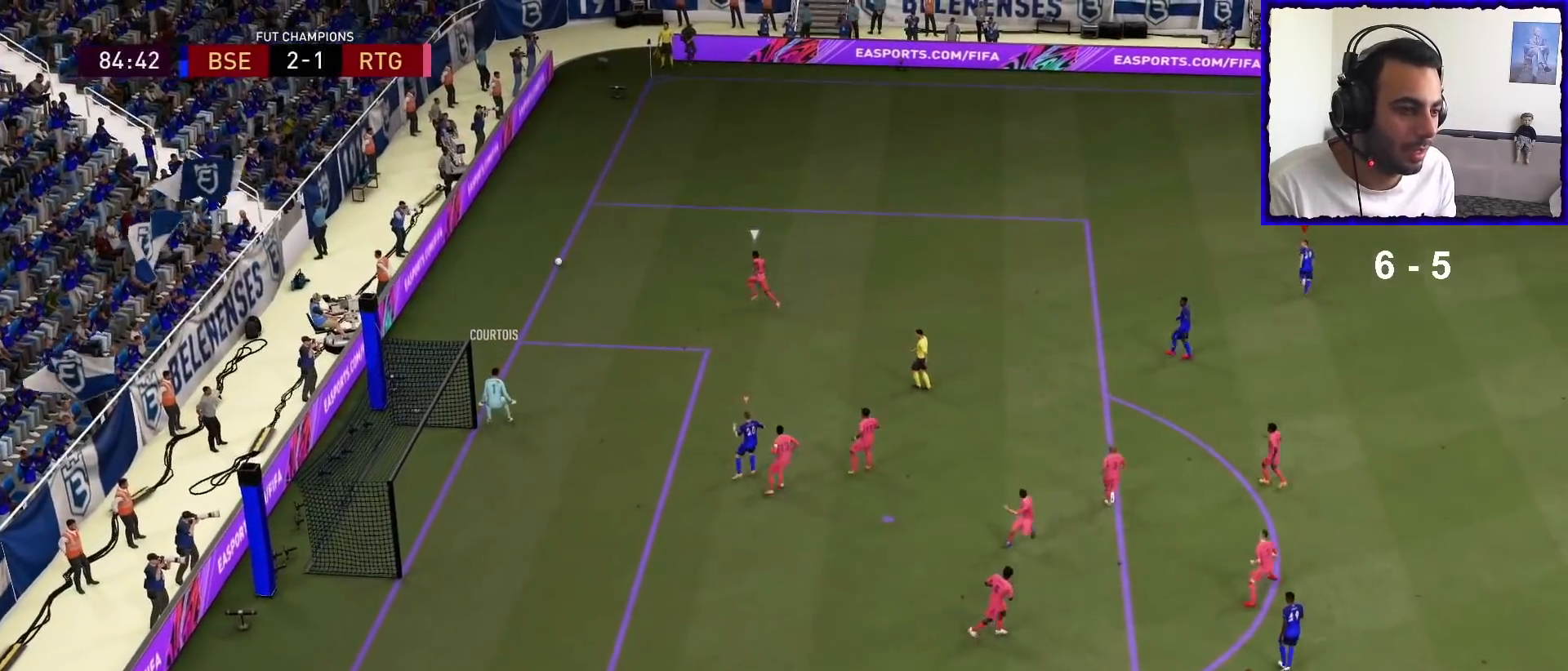
{"buttons": ["R1"], "left_stick": "up", "right_stick": "center", "events": []}
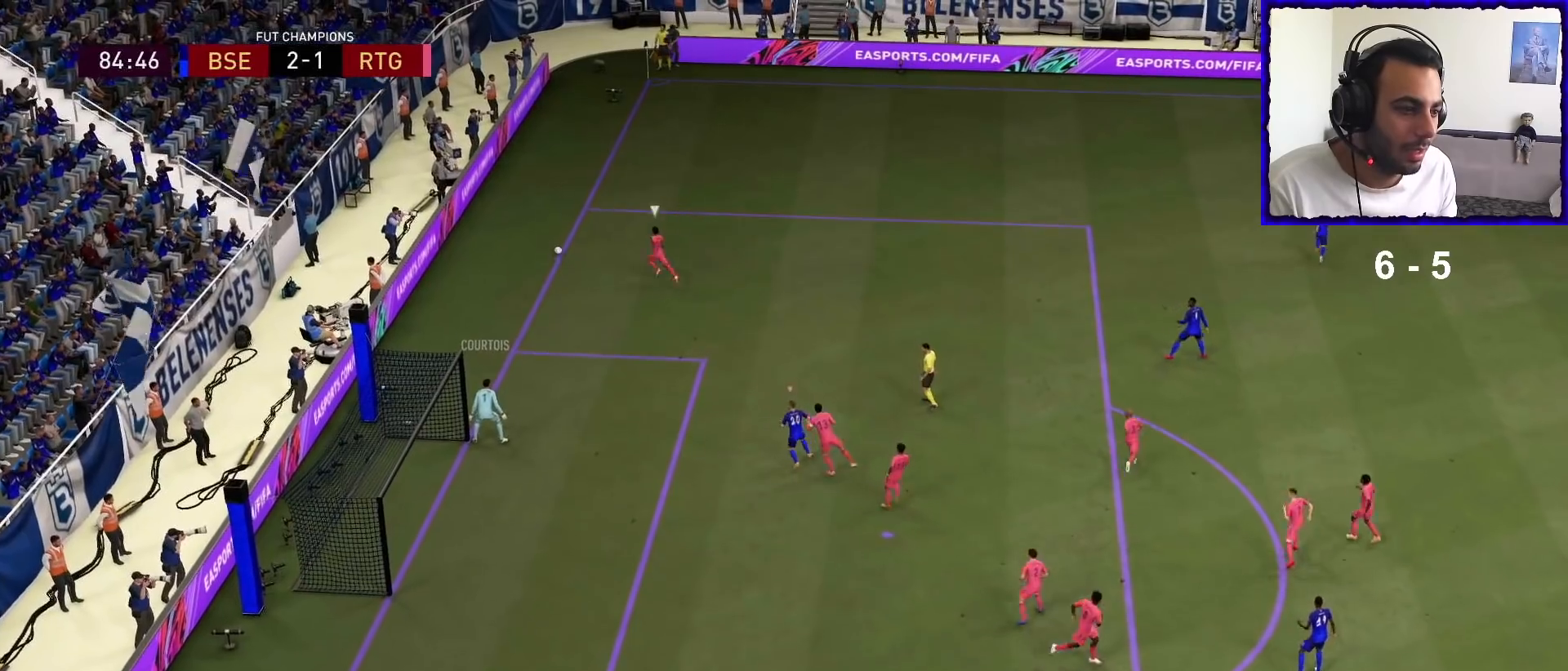
{"buttons": ["R1"], "left_stick": "up", "right_stick": "center", "events": []}
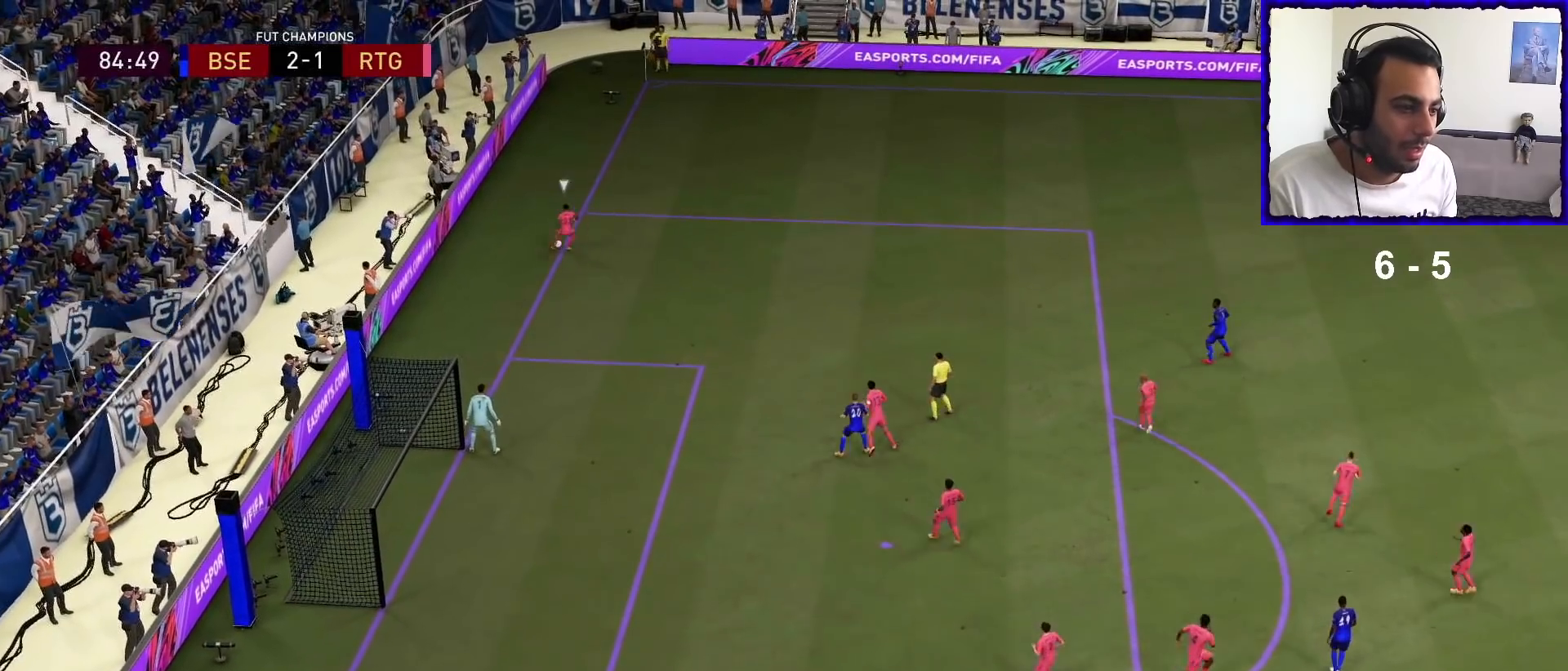
{"buttons": [], "left_stick": "center", "right_stick": "center", "events": [[33, "L1", "down"], [133, "L1", "up"], [300, "R1", "up"], [367, "left_stick", "center"]]}
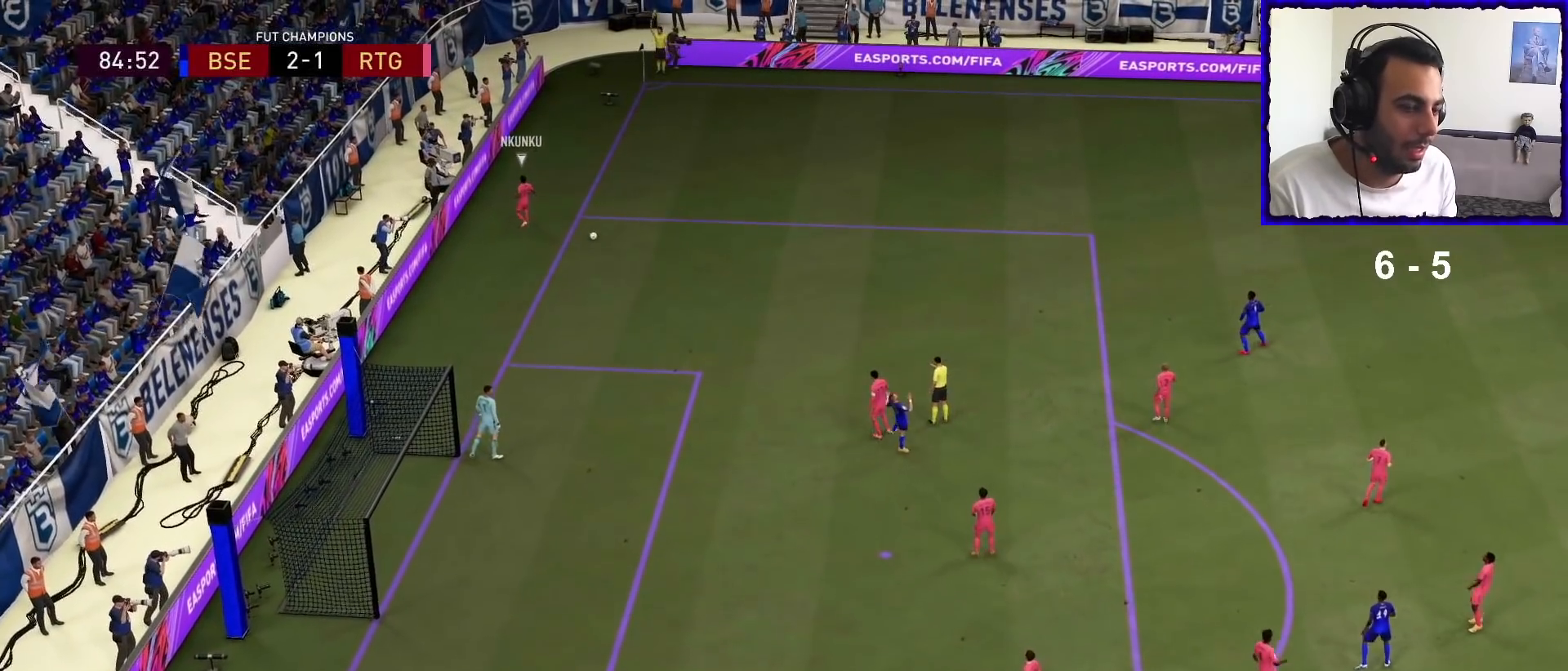
{"buttons": [], "left_stick": "center", "right_stick": "center", "events": [[400, "CROSS", "down"], [500, "CROSS", "up"]]}
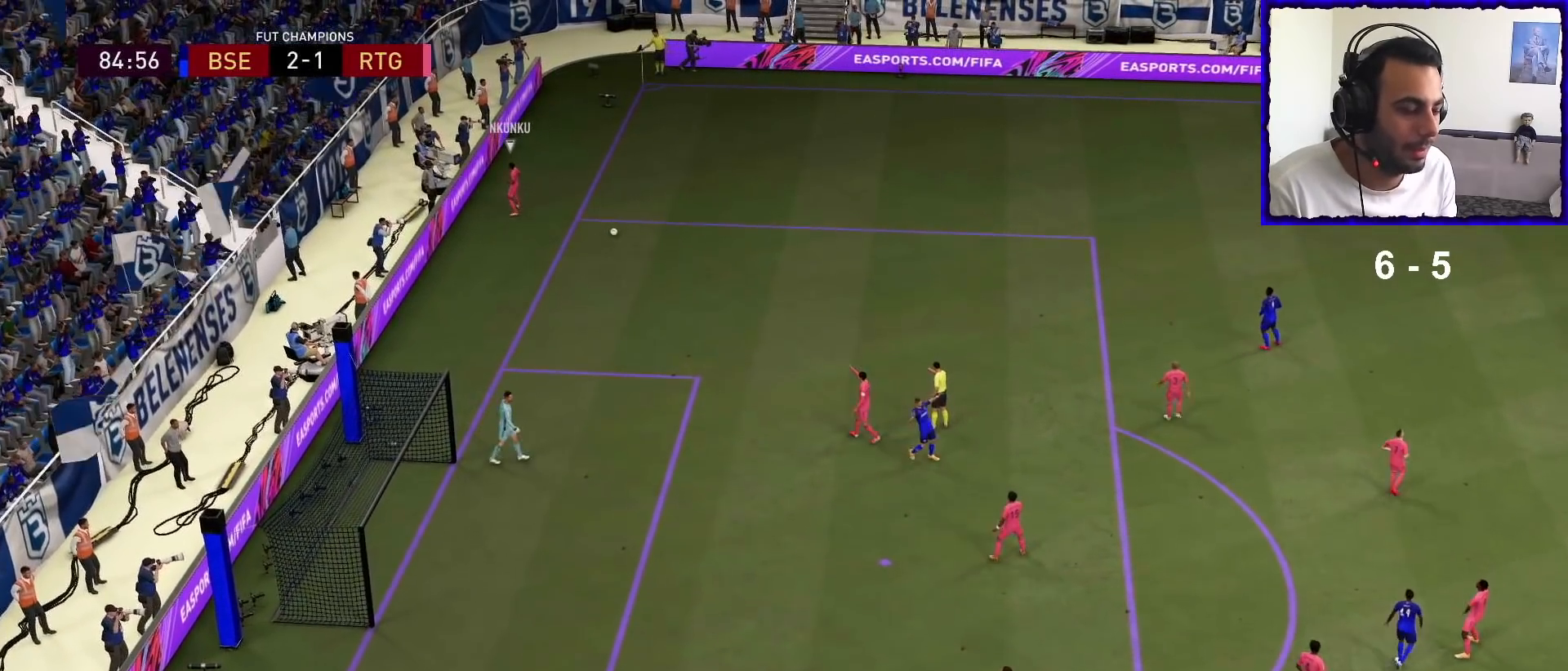
{"buttons": [], "left_stick": "center", "right_stick": "center", "events": [[100, "CROSS", "down"], [167, "CROSS", "up"]]}
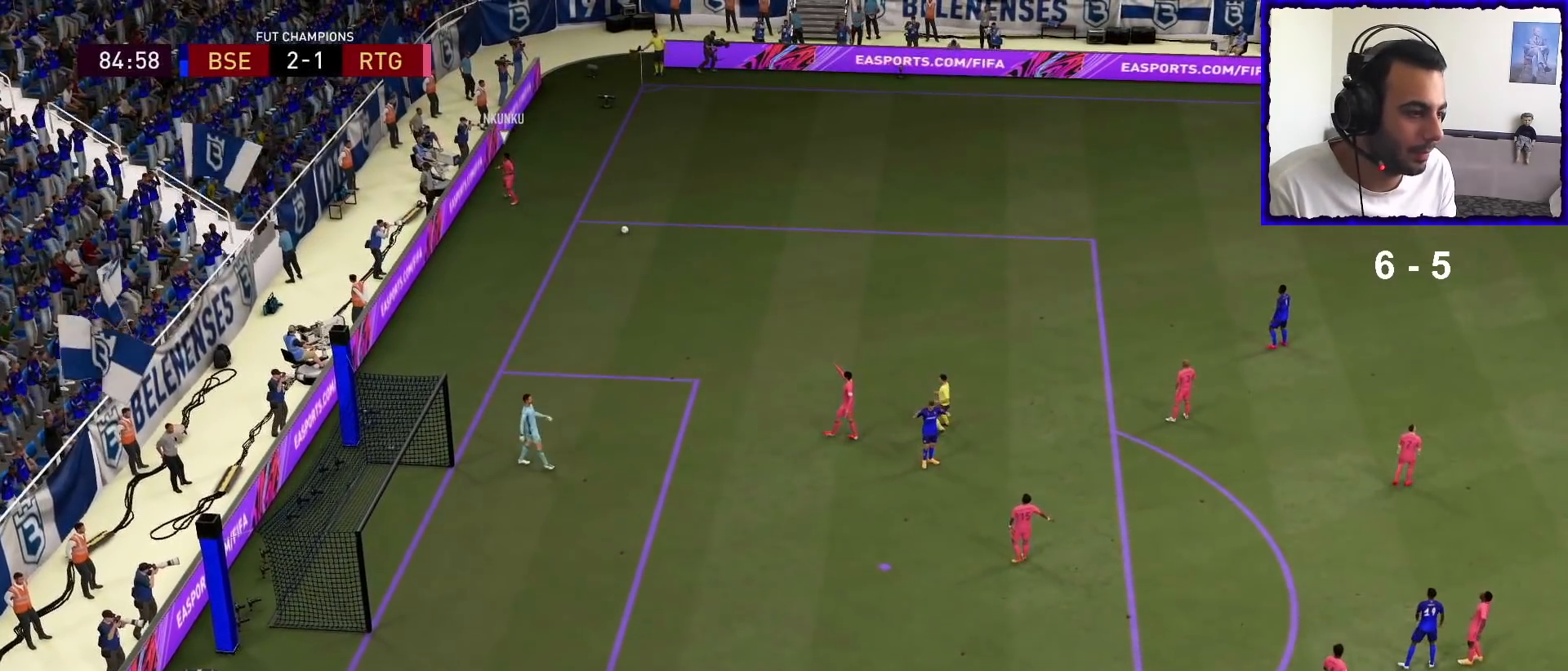
{"buttons": [], "left_stick": "center", "right_stick": "center", "events": []}
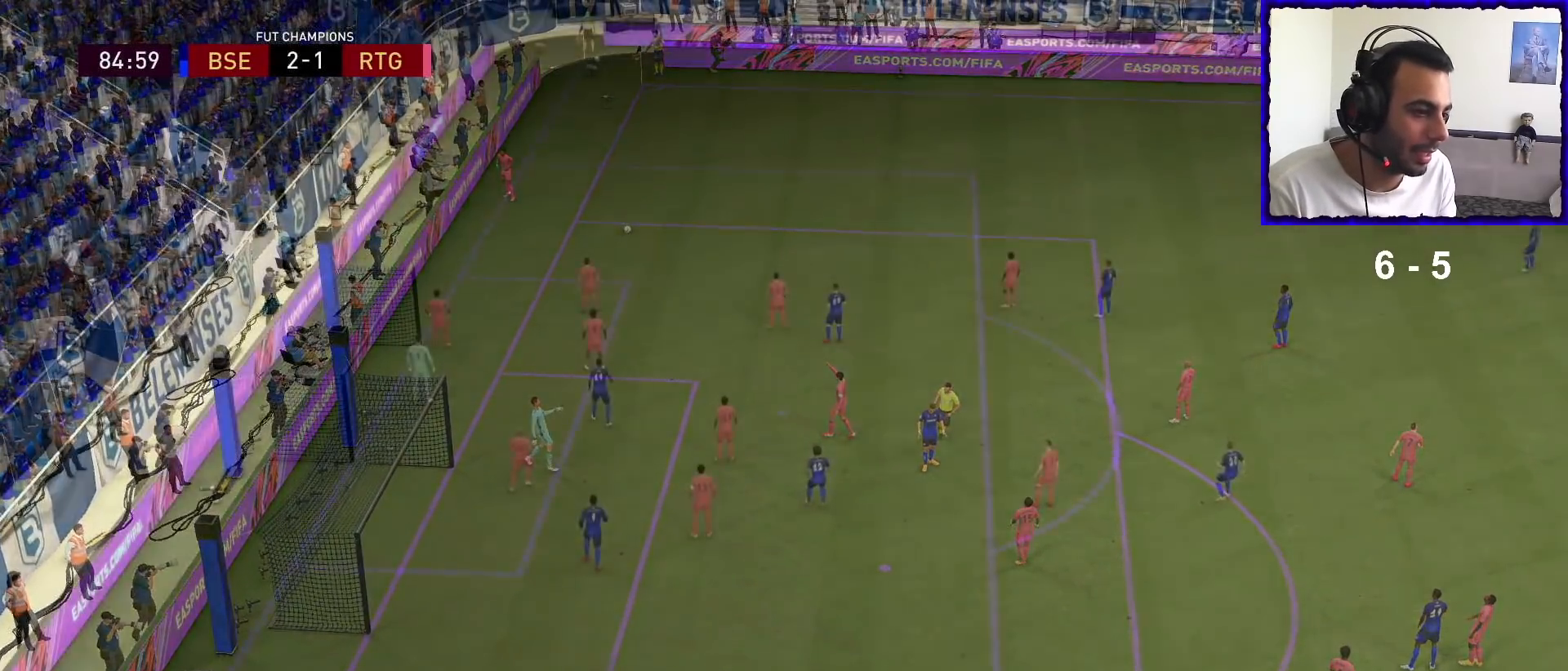
{"buttons": [], "left_stick": "center", "right_stick": "center", "events": []}
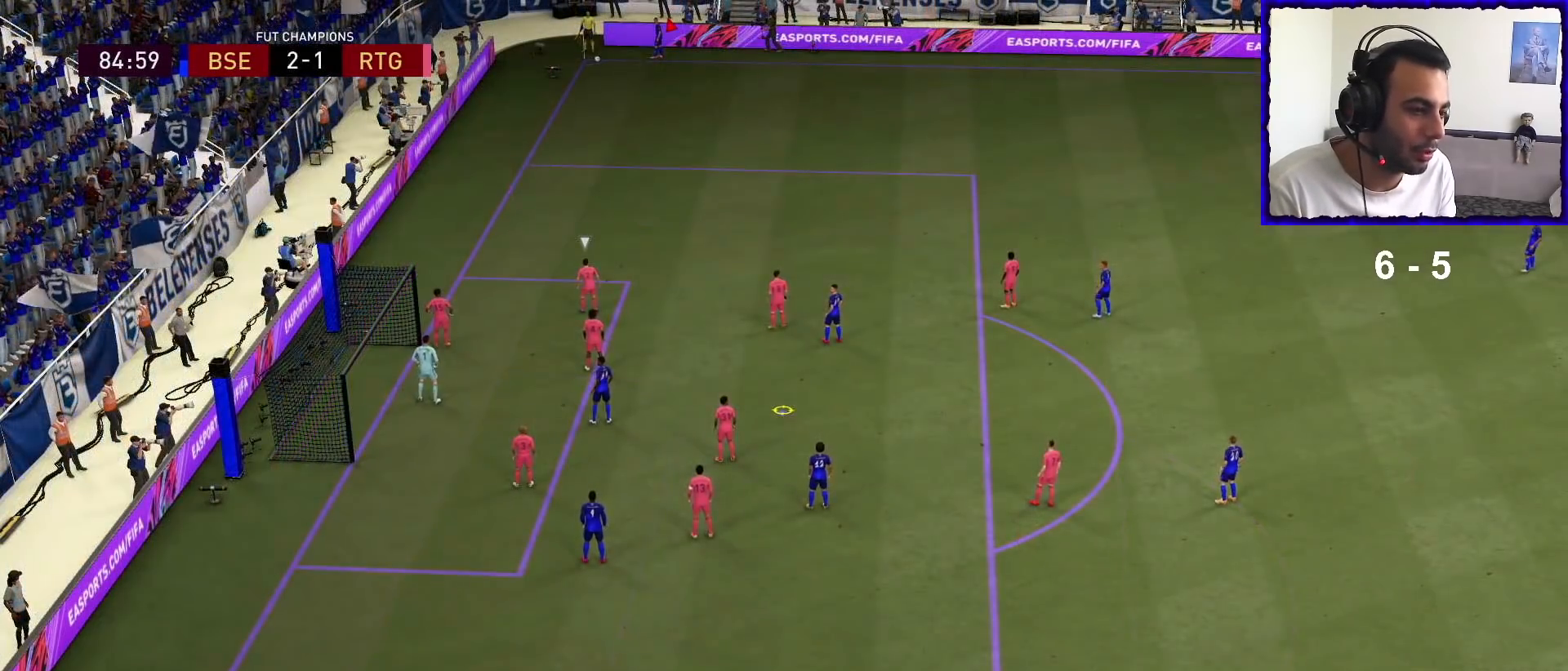
{"buttons": [], "left_stick": "center", "right_stick": "center", "events": []}
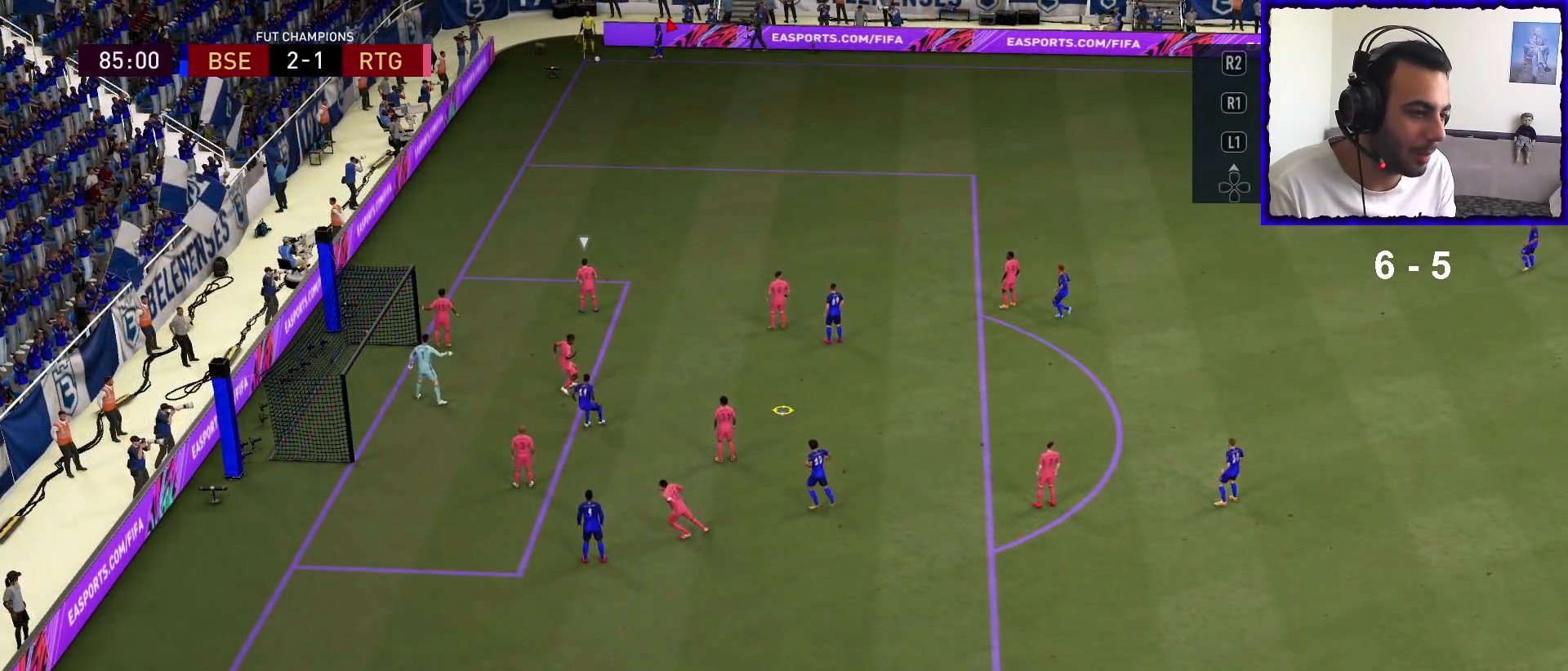
{"buttons": [], "left_stick": "center", "right_stick": "center", "events": [[233, "L1", "down"], [367, "L1", "up"]]}
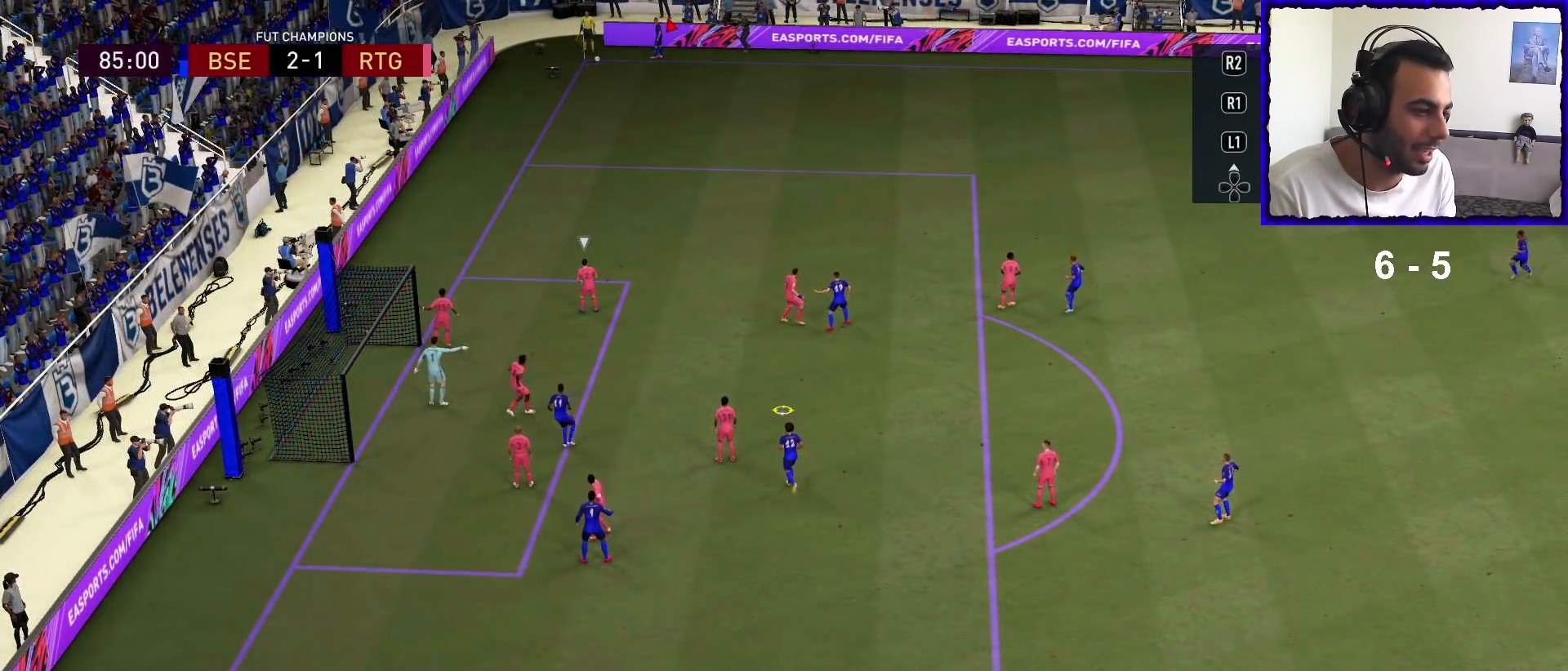
{"buttons": [], "left_stick": "center", "right_stick": "center", "events": []}
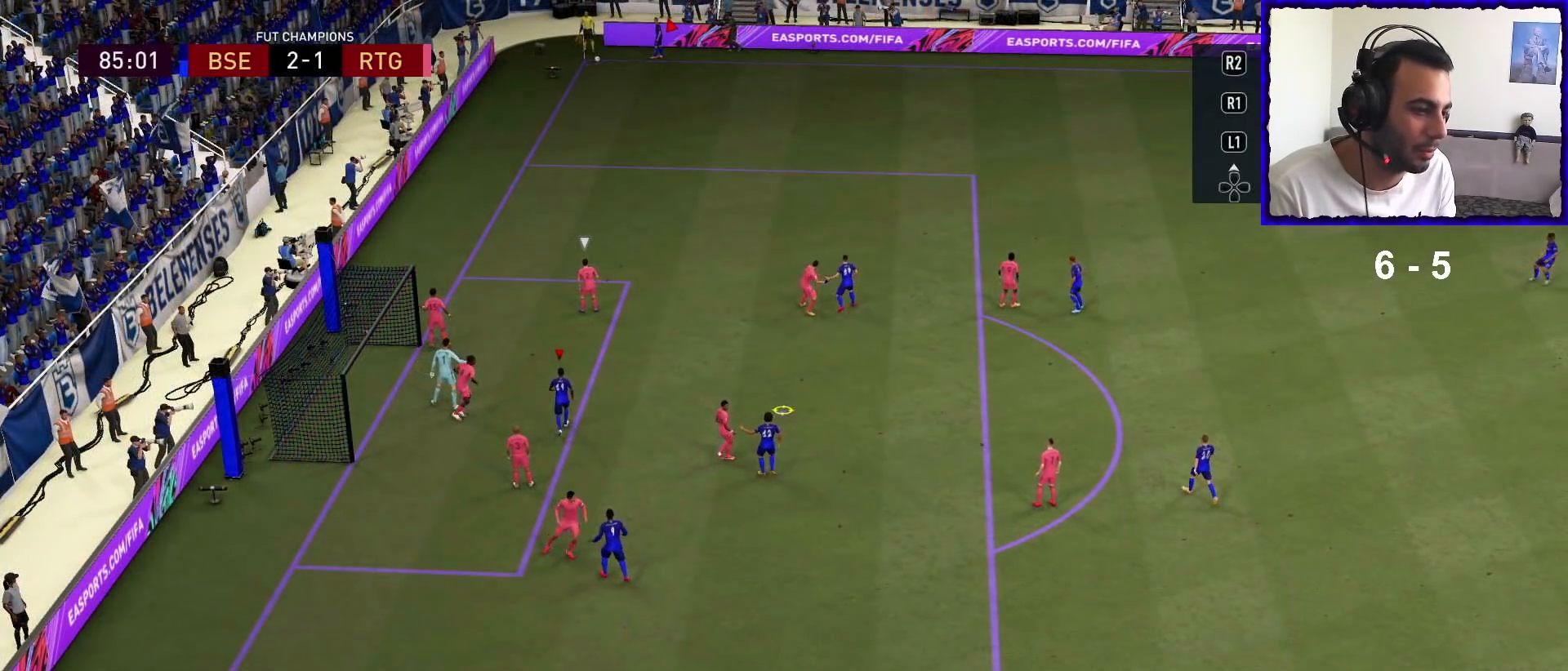
{"buttons": [], "left_stick": "up-left", "right_stick": "center", "events": [[300, "left_stick", "up-left"]]}
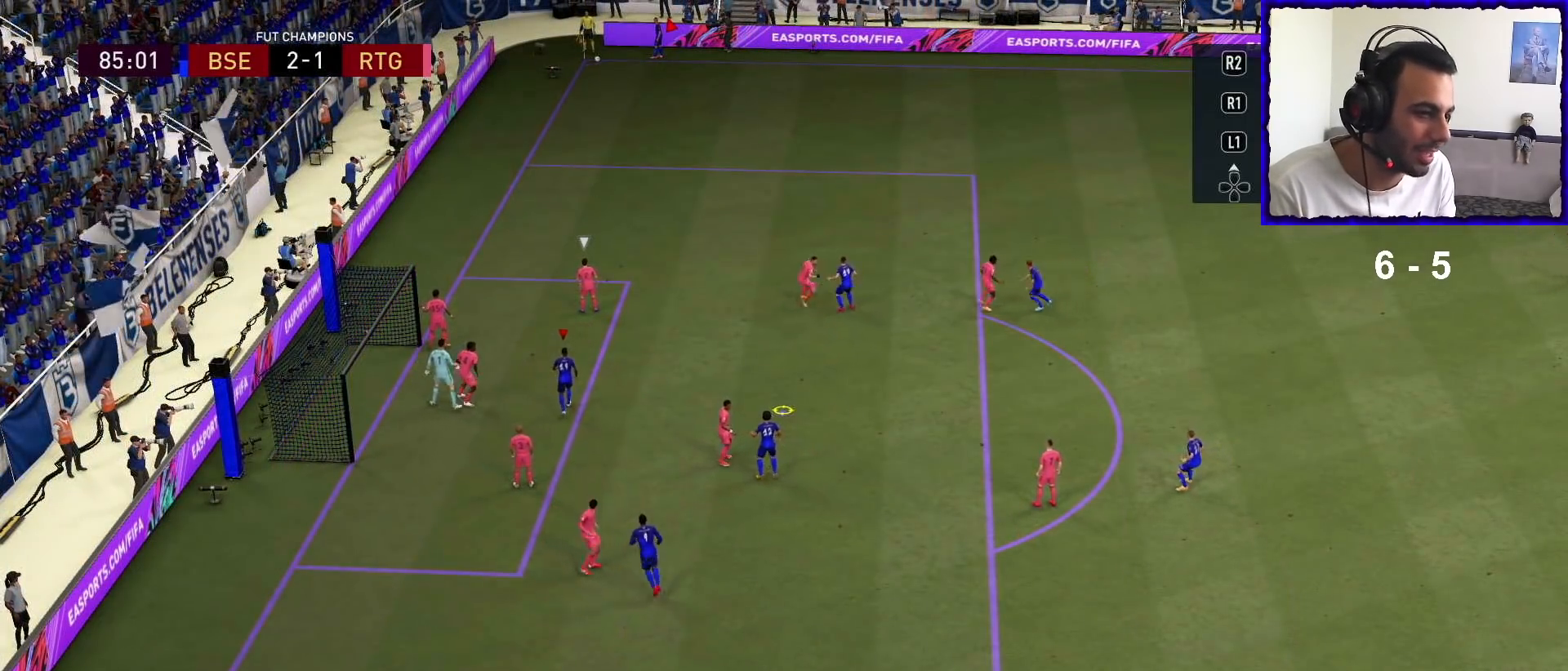
{"buttons": [], "left_stick": "center", "right_stick": "center", "events": [[267, "CIRCLE", "down"], [300, "left_stick", "center"], [400, "CIRCLE", "up"]]}
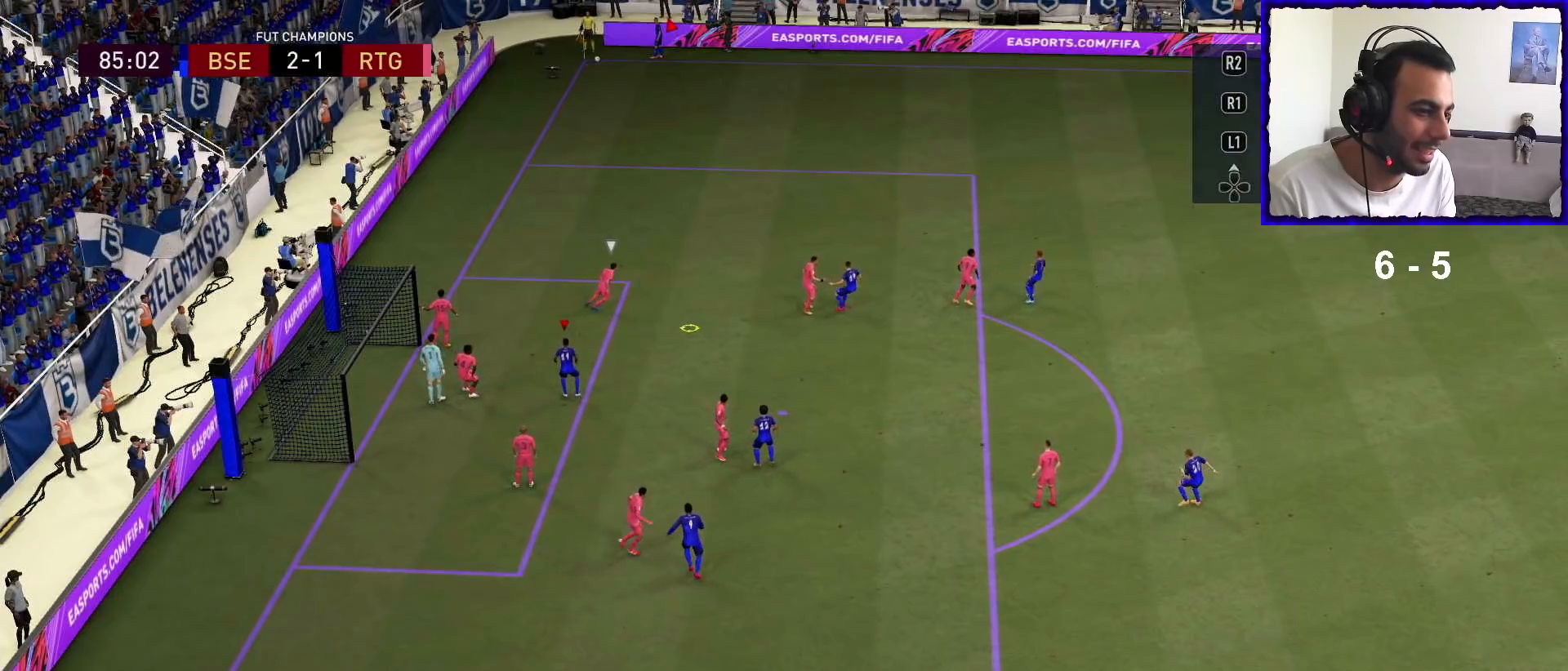
{"buttons": [], "left_stick": "up-right", "right_stick": "center", "events": [[33, "left_stick", "up-right"]]}
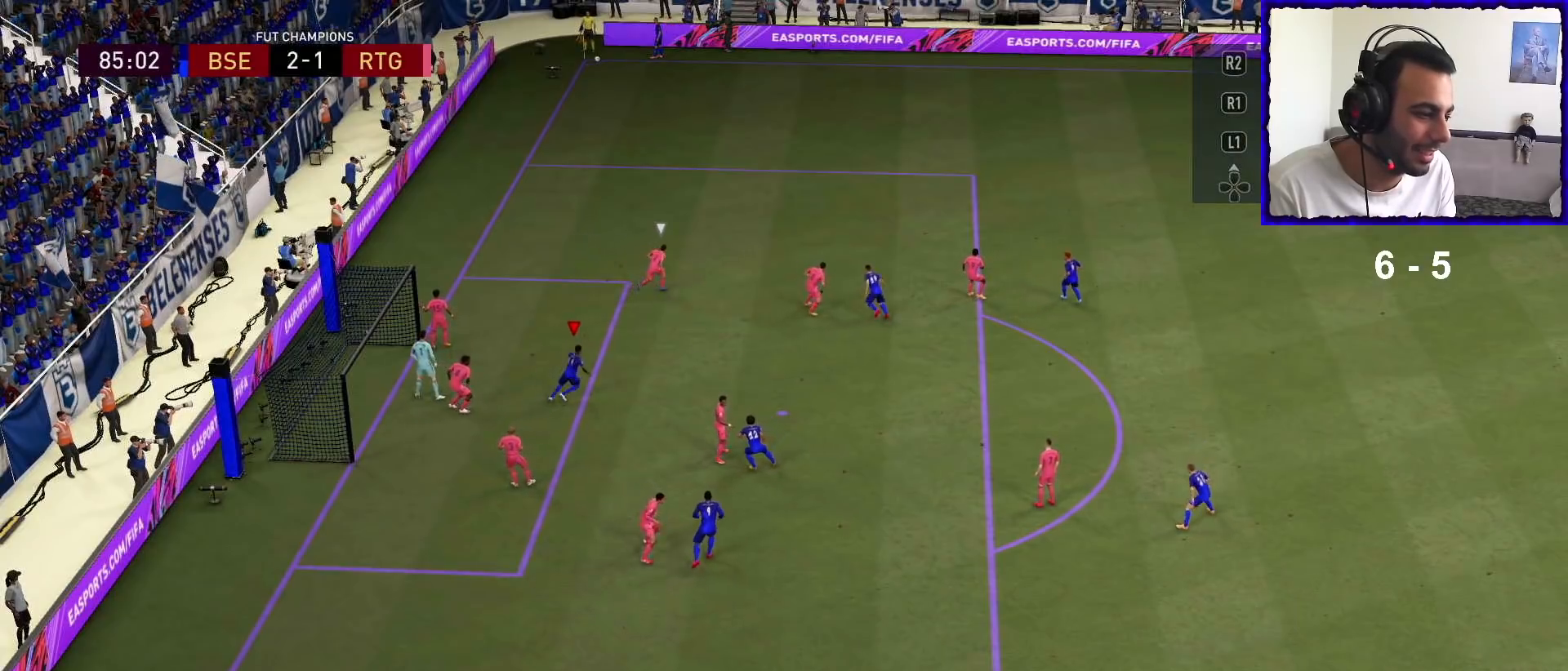
{"buttons": [], "left_stick": "up-right", "right_stick": "center", "events": []}
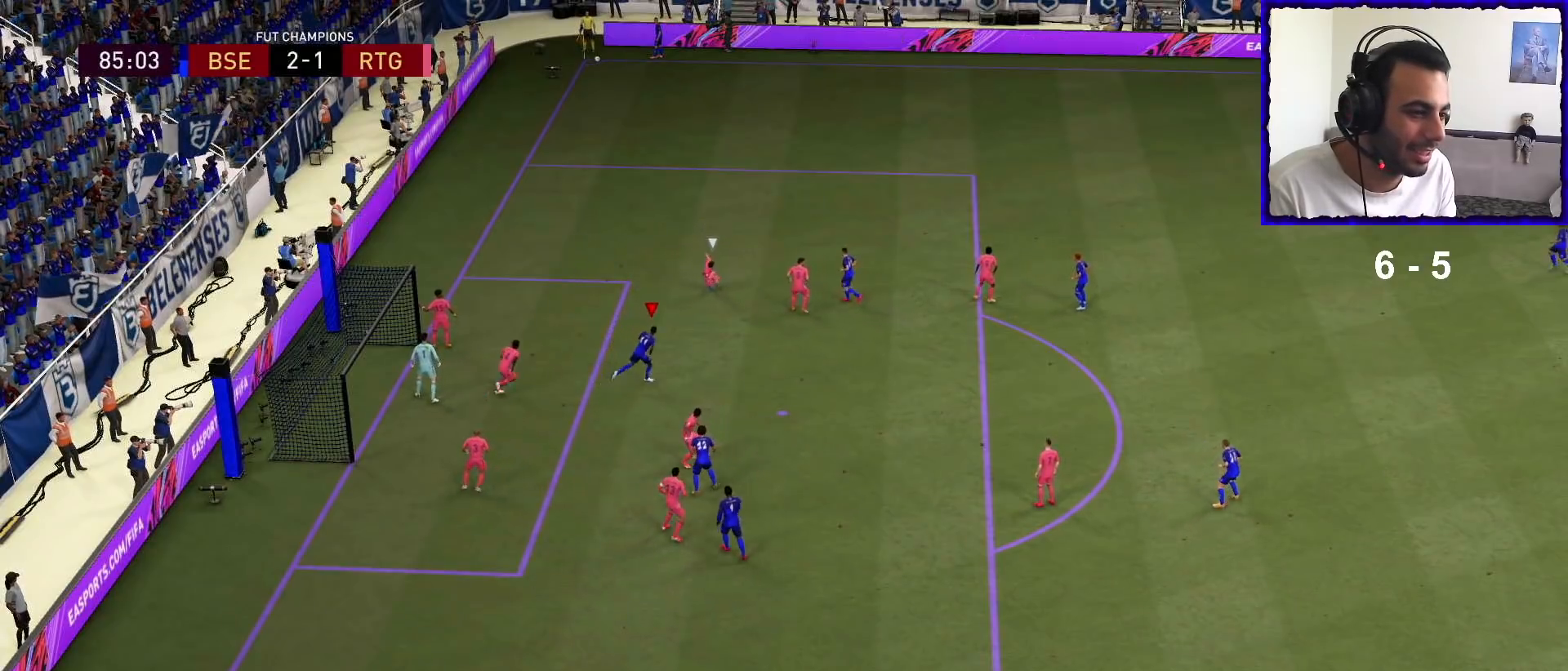
{"buttons": [], "left_stick": "center", "right_stick": "center", "events": [[100, "left_stick", "up"], [200, "CIRCLE", "down"], [333, "CIRCLE", "up"], [367, "left_stick", "center"]]}
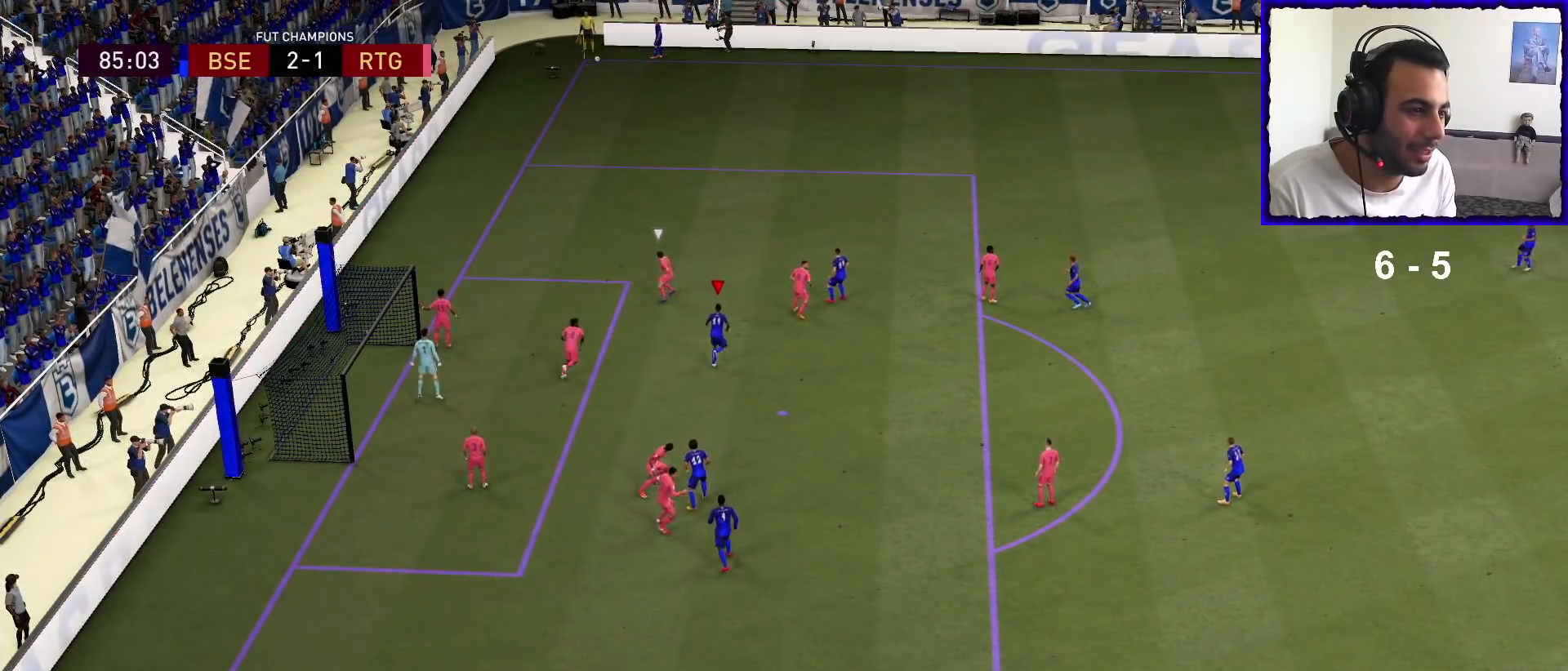
{"buttons": [], "left_stick": "center", "right_stick": "center", "events": []}
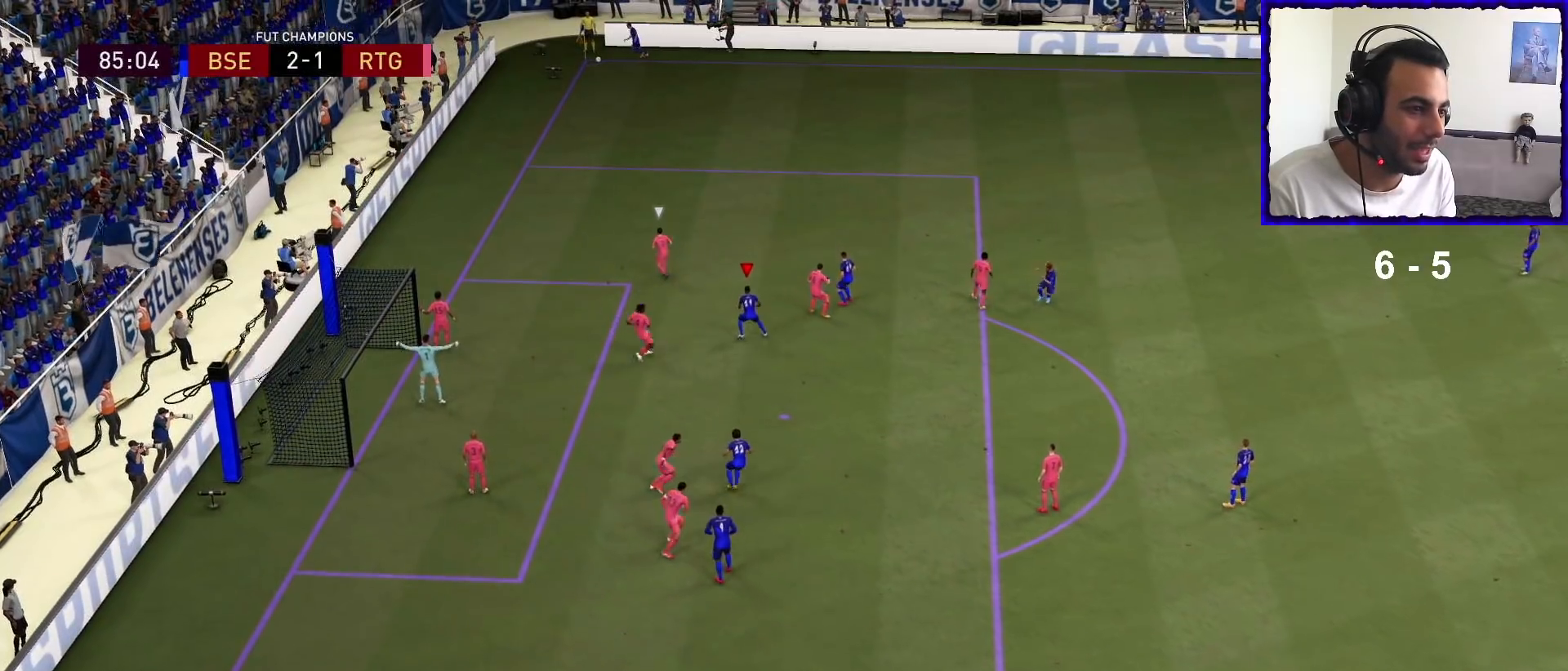
{"buttons": ["R1"], "left_stick": "left", "right_stick": "center", "events": [[300, "R1", "down"], [333, "left_stick", "left"]]}
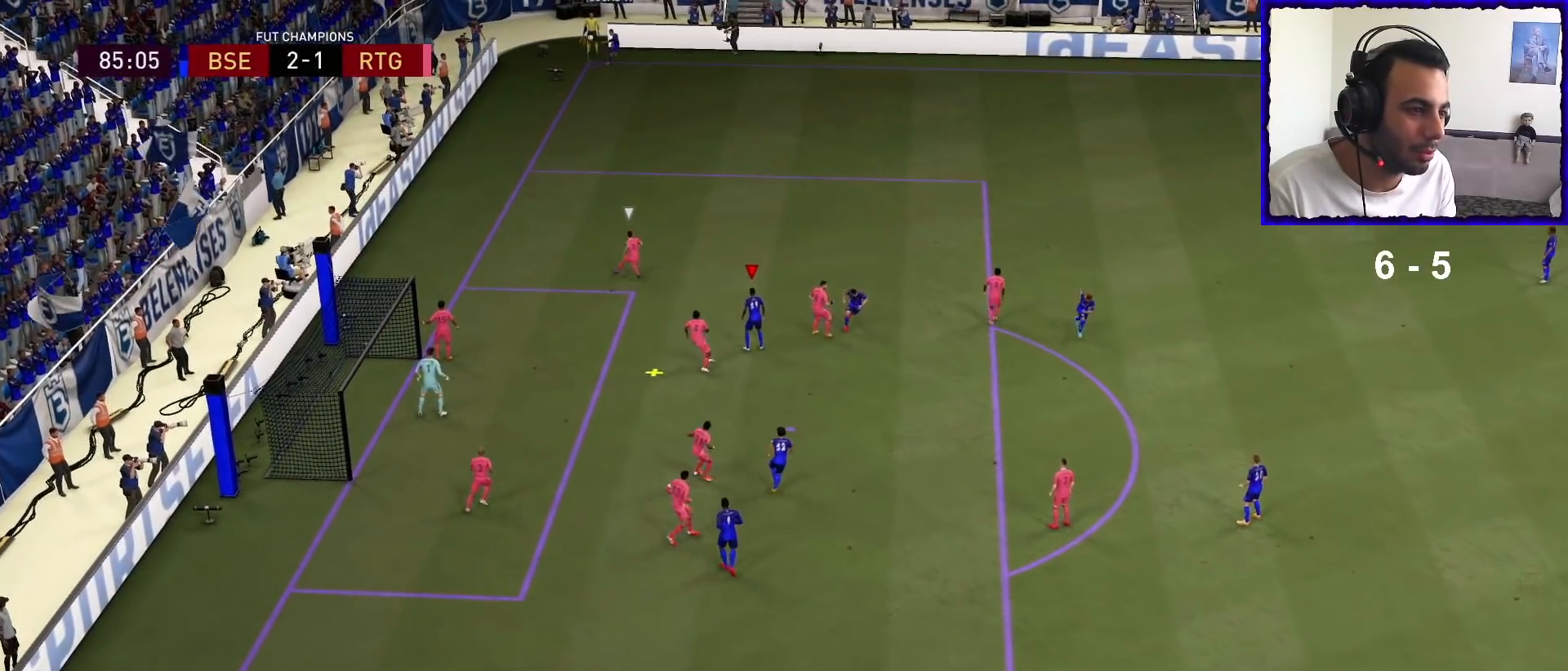
{"buttons": ["R1"], "left_stick": "left", "right_stick": "center", "events": [[133, "SQUARE", "down"], [400, "SQUARE", "up"]]}
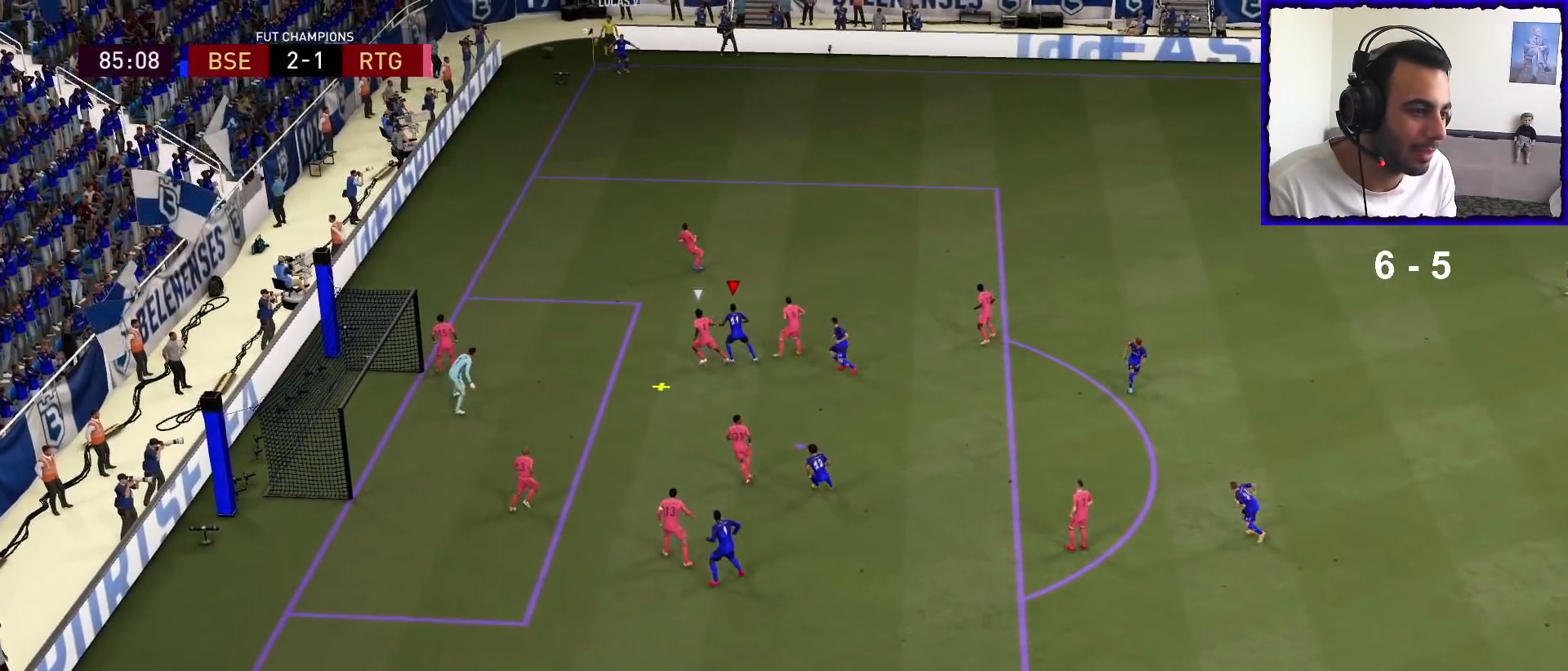
{"buttons": ["R1"], "left_stick": "left", "right_stick": "center", "events": []}
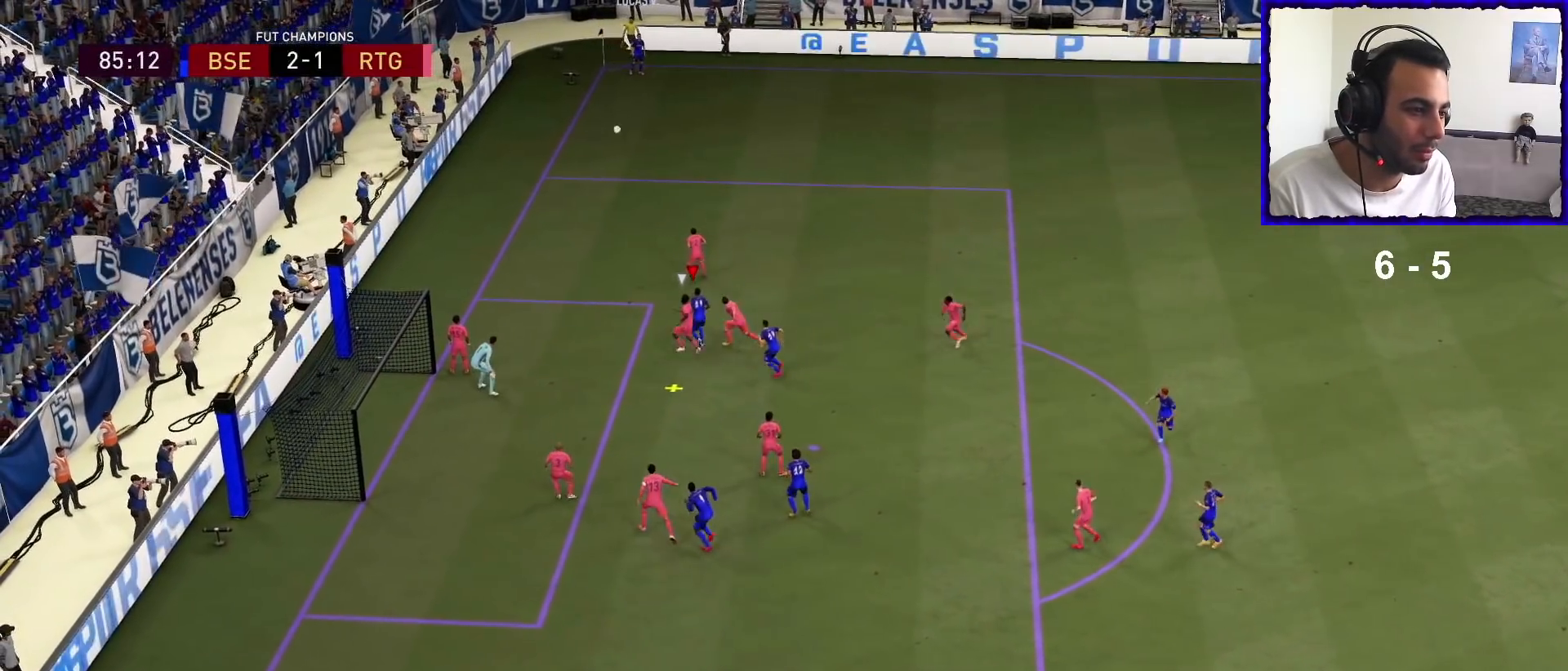
{"buttons": ["R1"], "left_stick": "left", "right_stick": "center", "events": []}
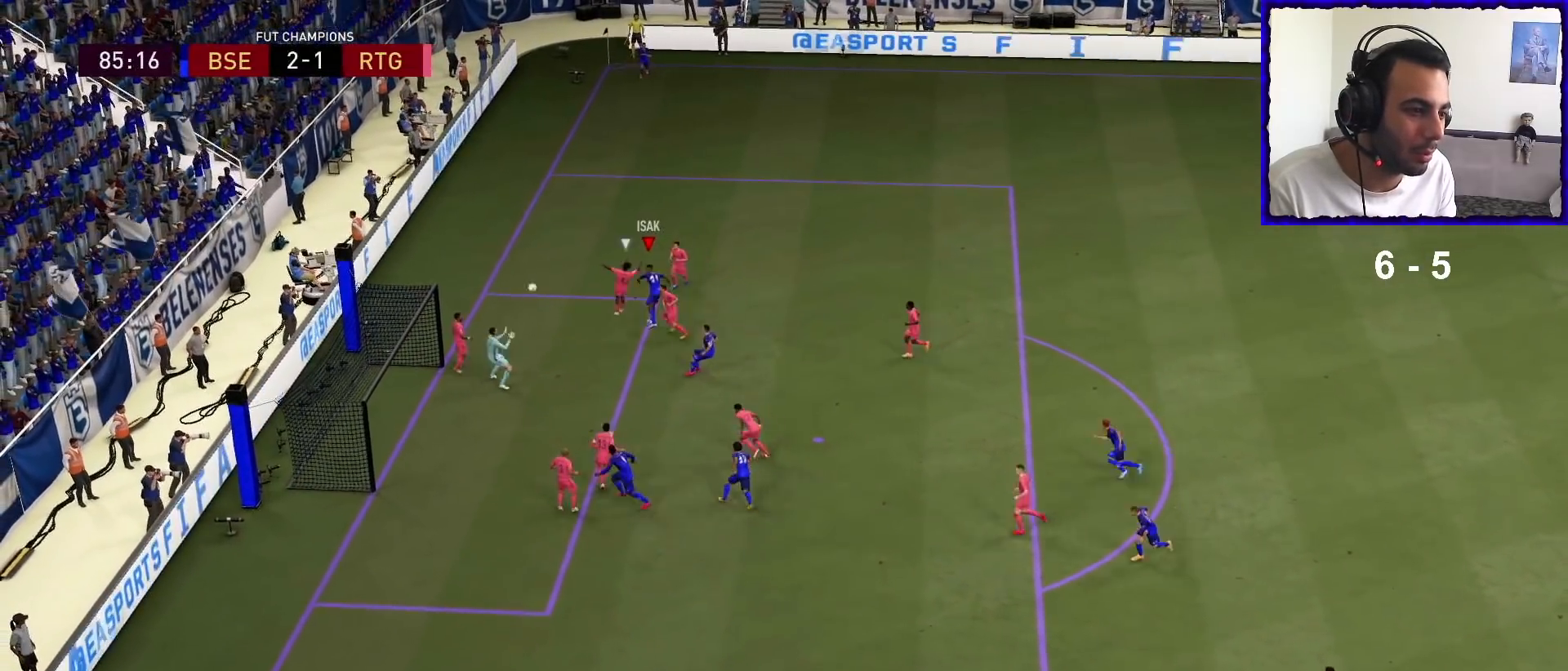
{"buttons": ["R1"], "left_stick": "left", "right_stick": "center", "events": []}